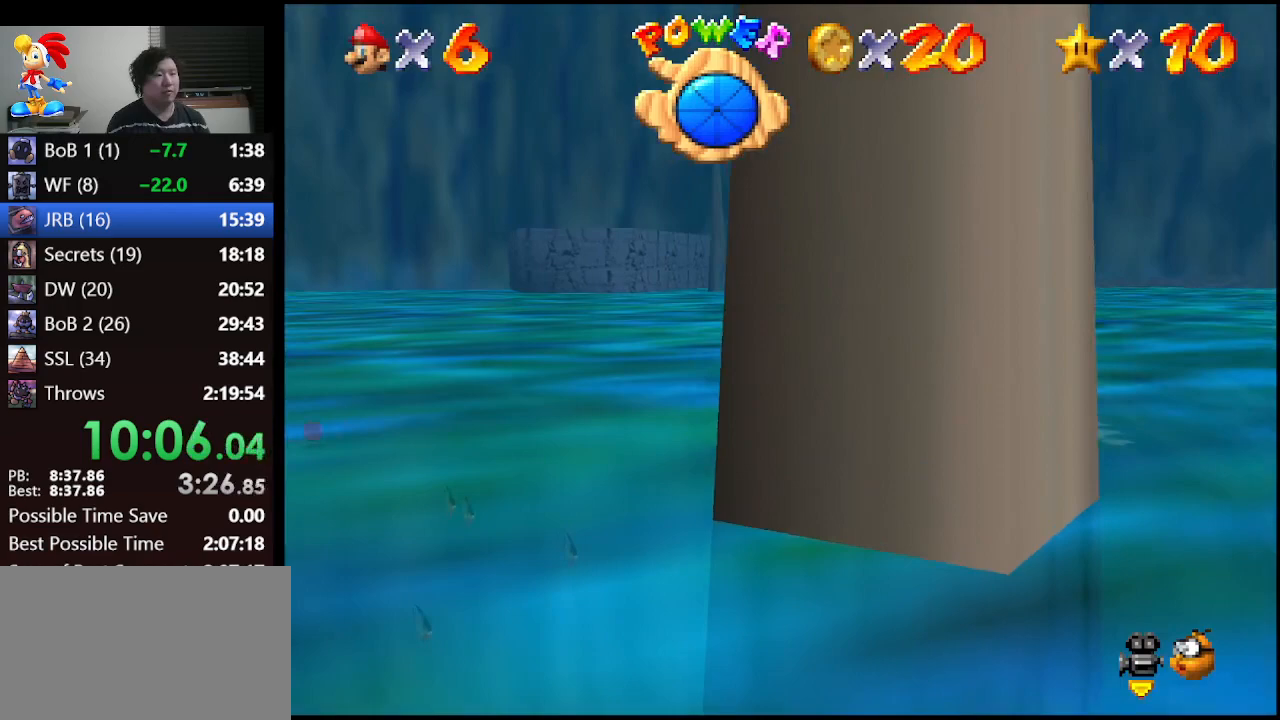
Gameplay with a controller (Nintendo layout); each line is a JSON object with the inputs held at the frame after it. "events" lists button and stick changes between this image and that frame as [ms after this image, input, new state], when the widget could be followed in between. Not read: L1 L3 R3.
{"buttons": [], "left_stick": "left", "events": [[233, "A", "up"]]}
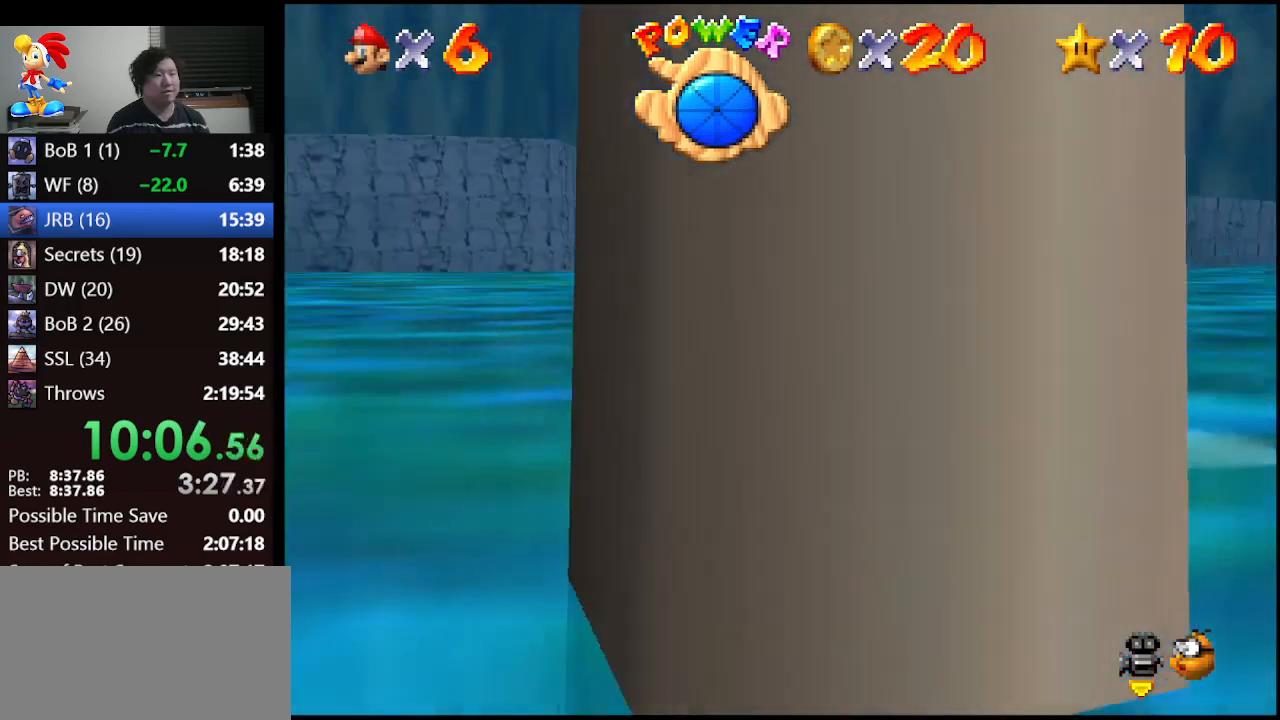
{"buttons": [], "left_stick": "left", "events": [[133, "A", "down"], [467, "A", "up"]]}
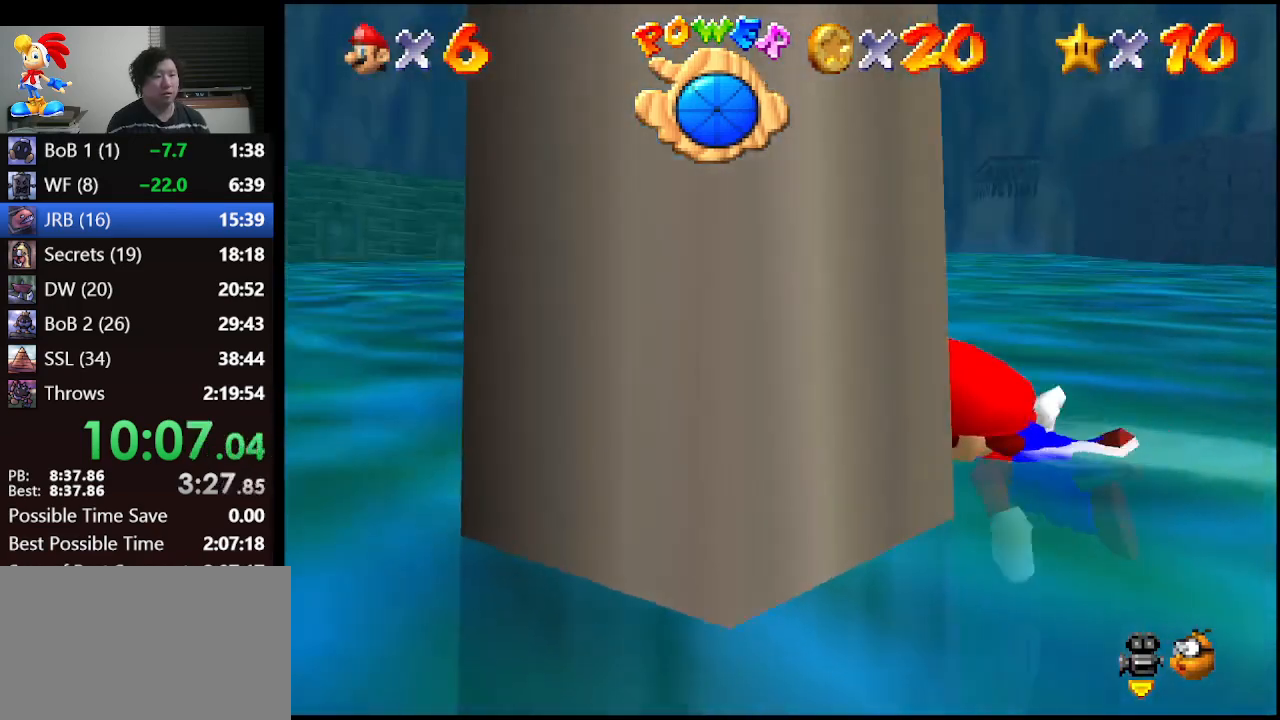
{"buttons": ["A"], "left_stick": "up-right", "events": [[67, "left_stick", "up-left"], [167, "left_stick", "up"], [267, "left_stick", "up-right"], [433, "A", "down"]]}
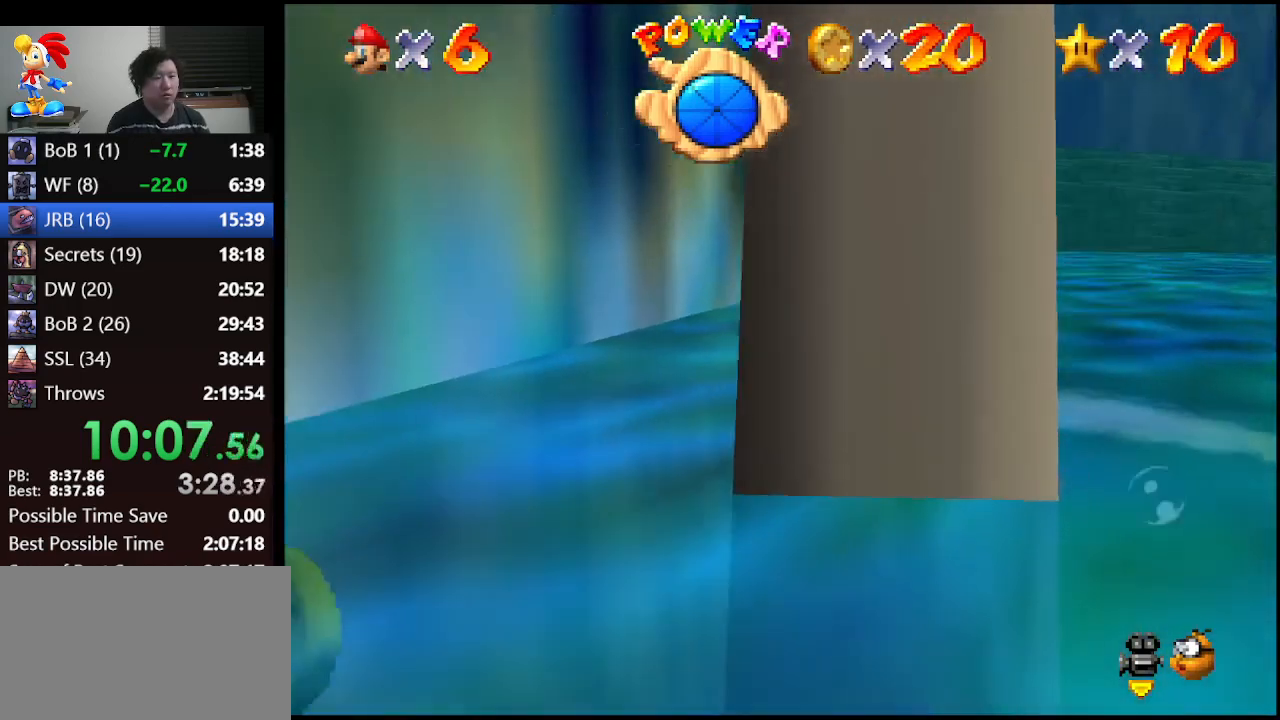
{"buttons": [], "left_stick": "up-right", "events": [[200, "A", "up"]]}
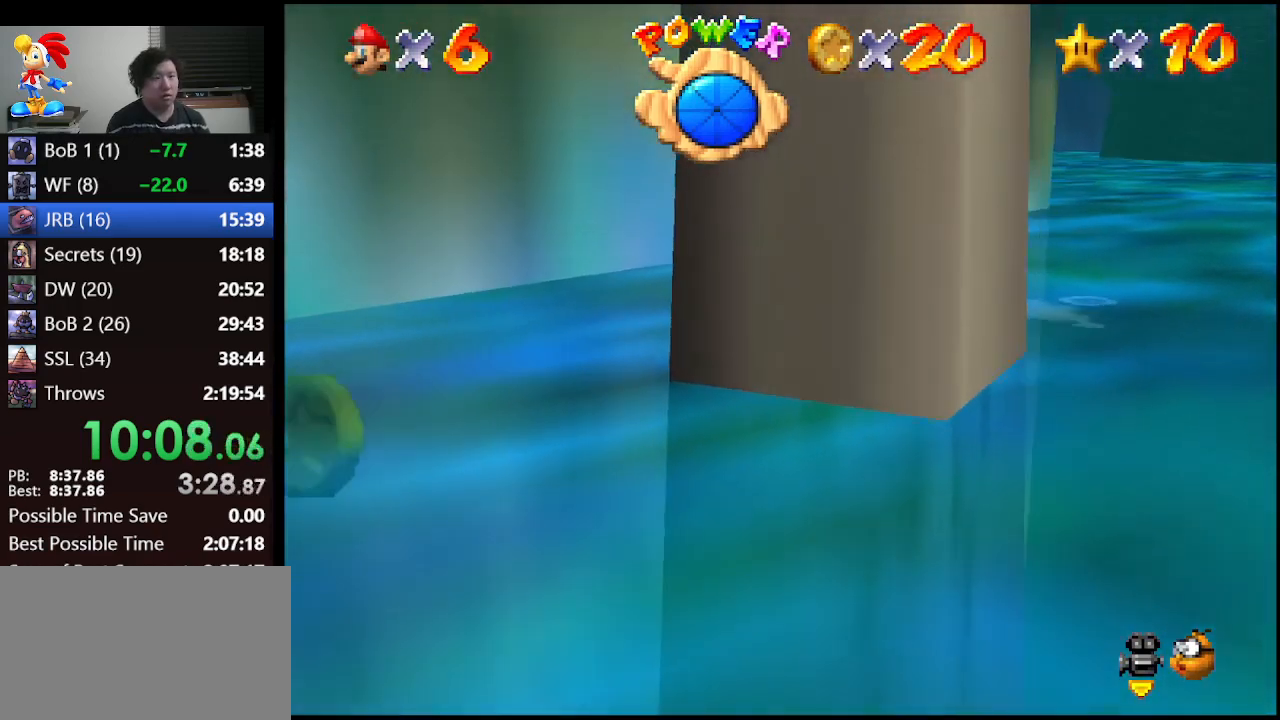
{"buttons": [], "left_stick": "up-right", "events": [[67, "A", "down"], [333, "A", "up"]]}
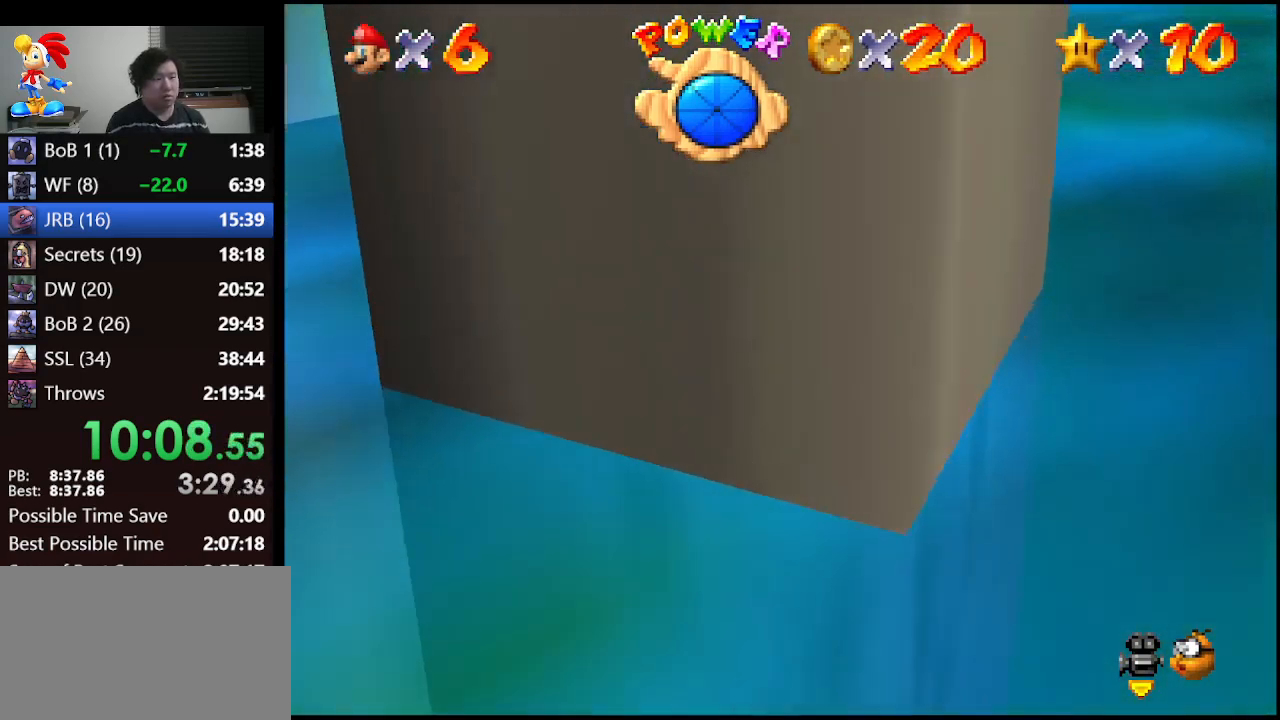
{"buttons": [], "left_stick": "center", "events": [[133, "A", "down"], [300, "left_stick", "center"], [433, "A", "up"]]}
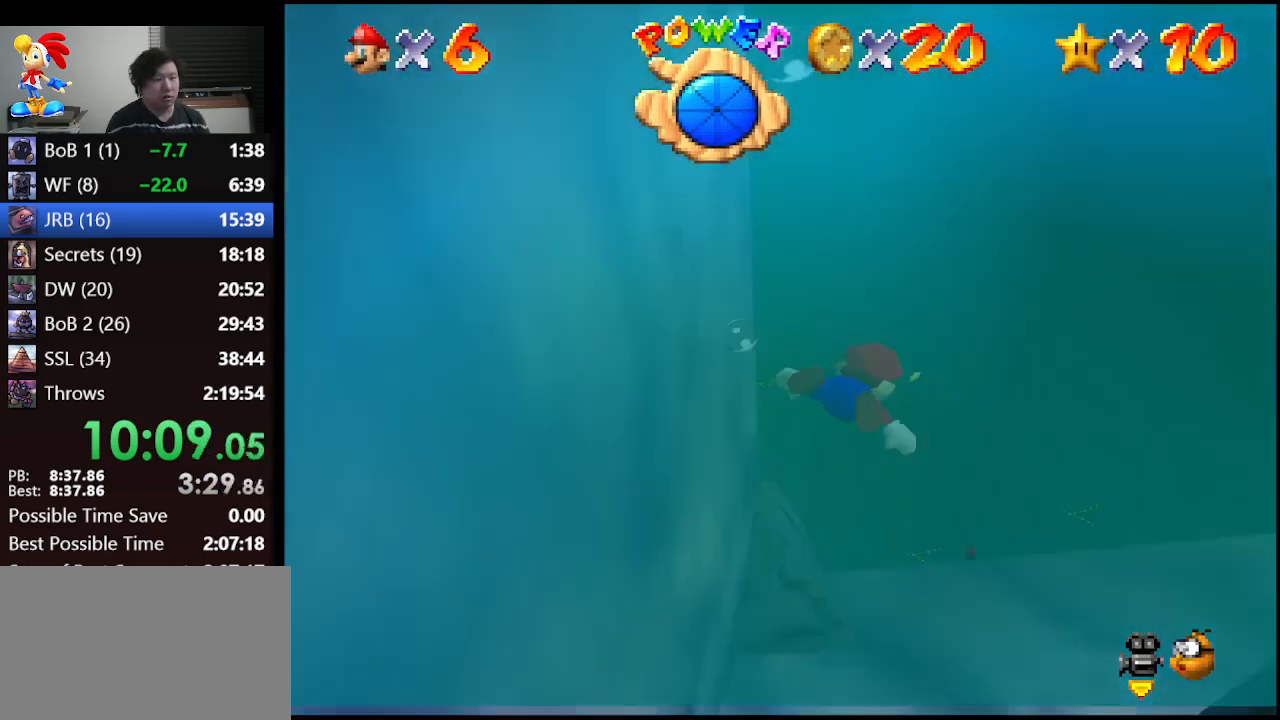
{"buttons": ["A"], "left_stick": "up-right", "events": [[133, "left_stick", "up-right"], [333, "A", "down"]]}
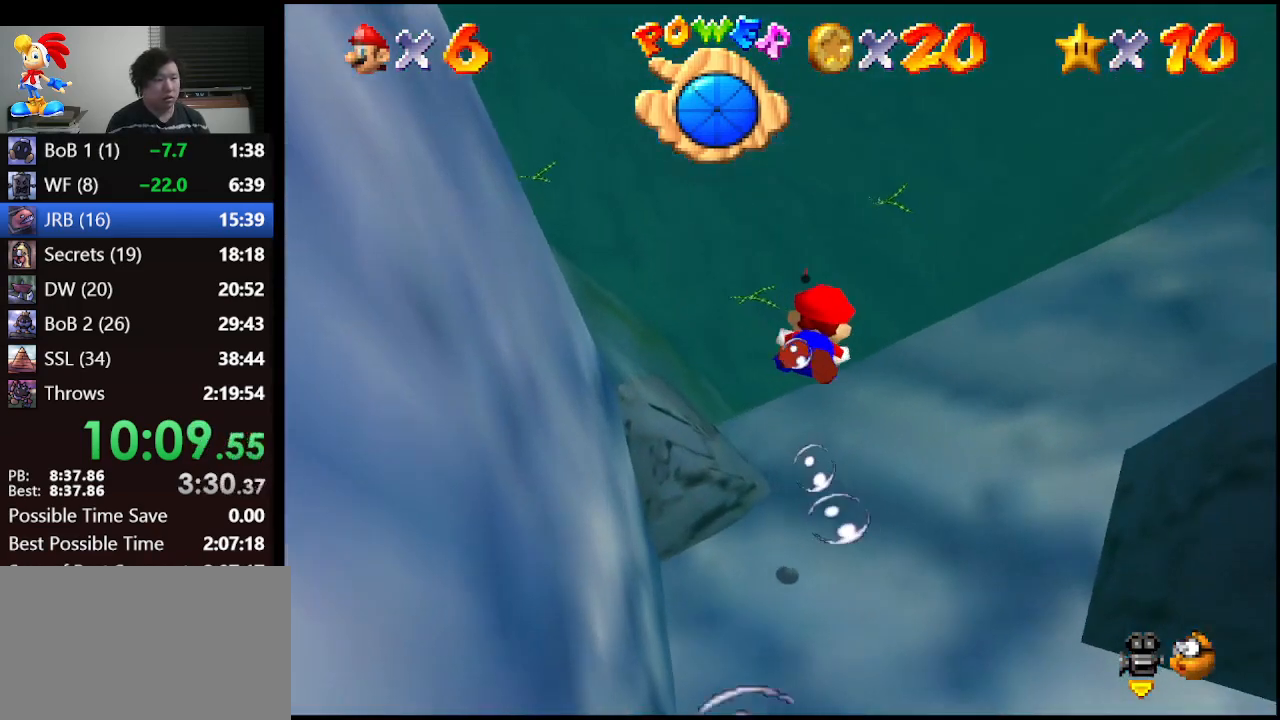
{"buttons": ["A"], "left_stick": "up", "events": [[67, "A", "up"], [67, "left_stick", "center"], [367, "left_stick", "up"], [433, "A", "down"]]}
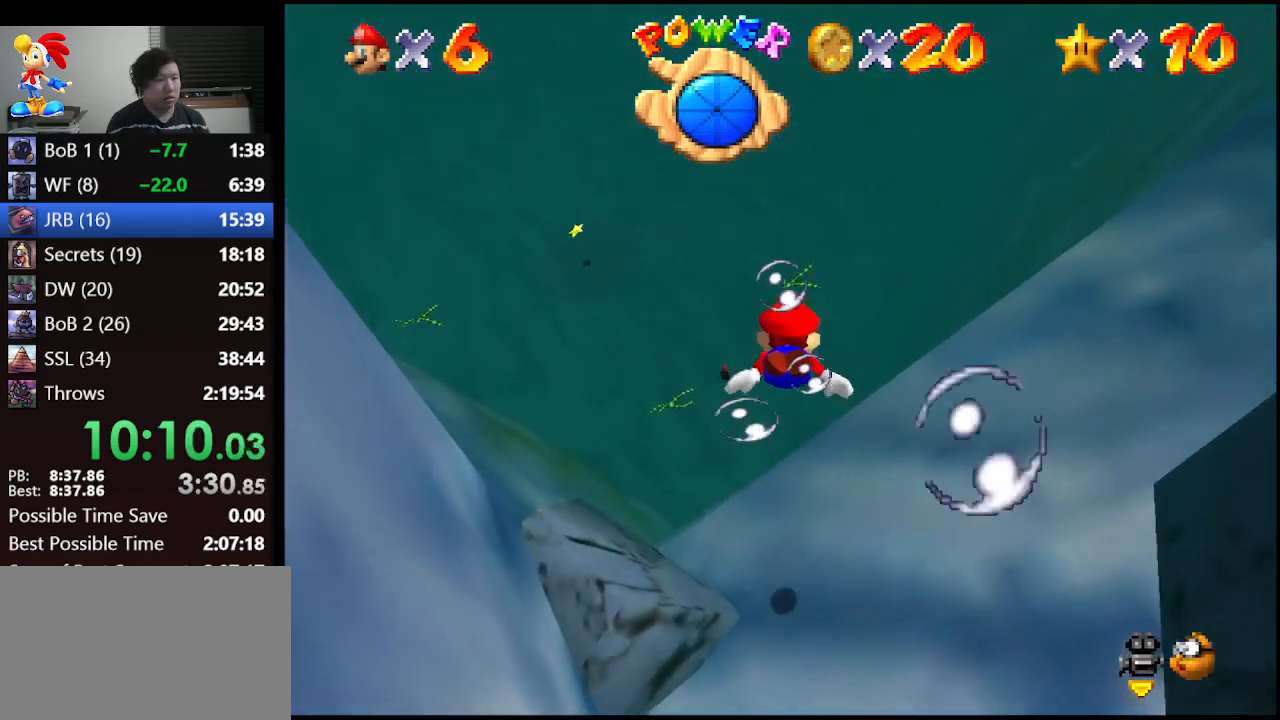
{"buttons": [], "left_stick": "up", "events": [[167, "left_stick", "center"], [200, "A", "up"], [467, "left_stick", "up"]]}
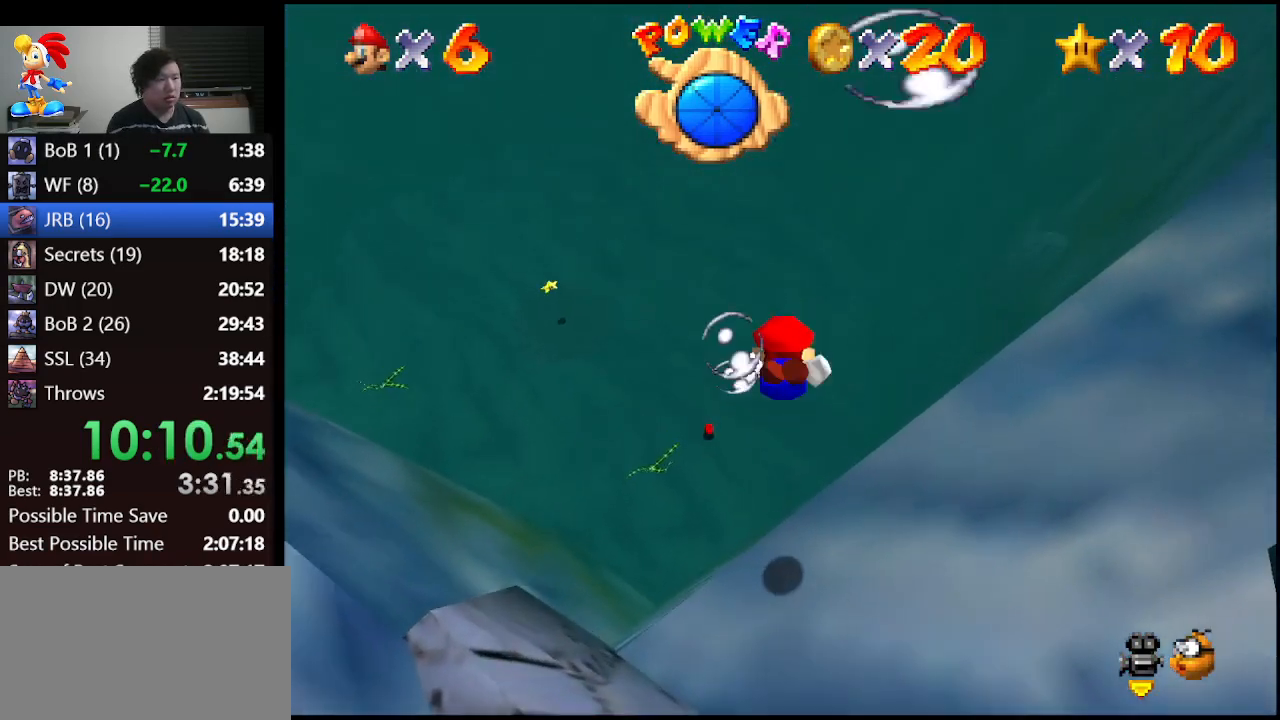
{"buttons": [], "left_stick": "center", "events": [[133, "A", "down"], [400, "left_stick", "center"], [433, "A", "up"]]}
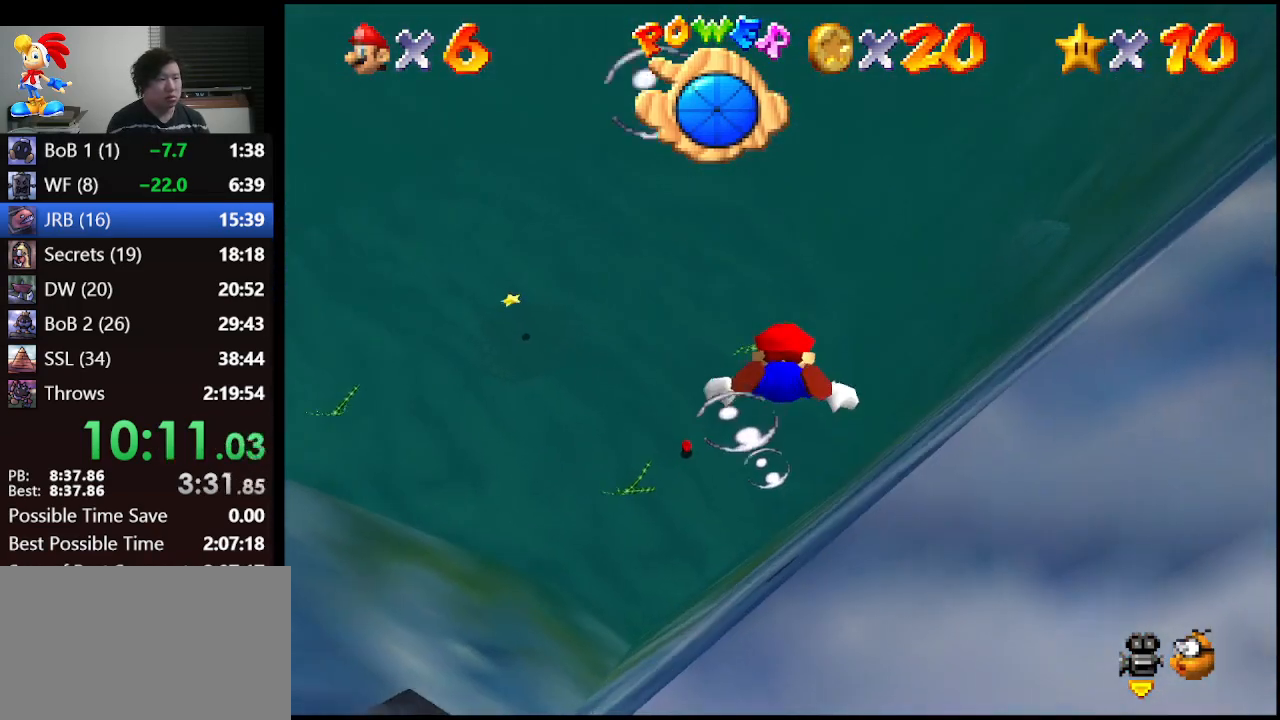
{"buttons": ["A"], "left_stick": "up", "events": [[200, "left_stick", "up"], [333, "A", "down"]]}
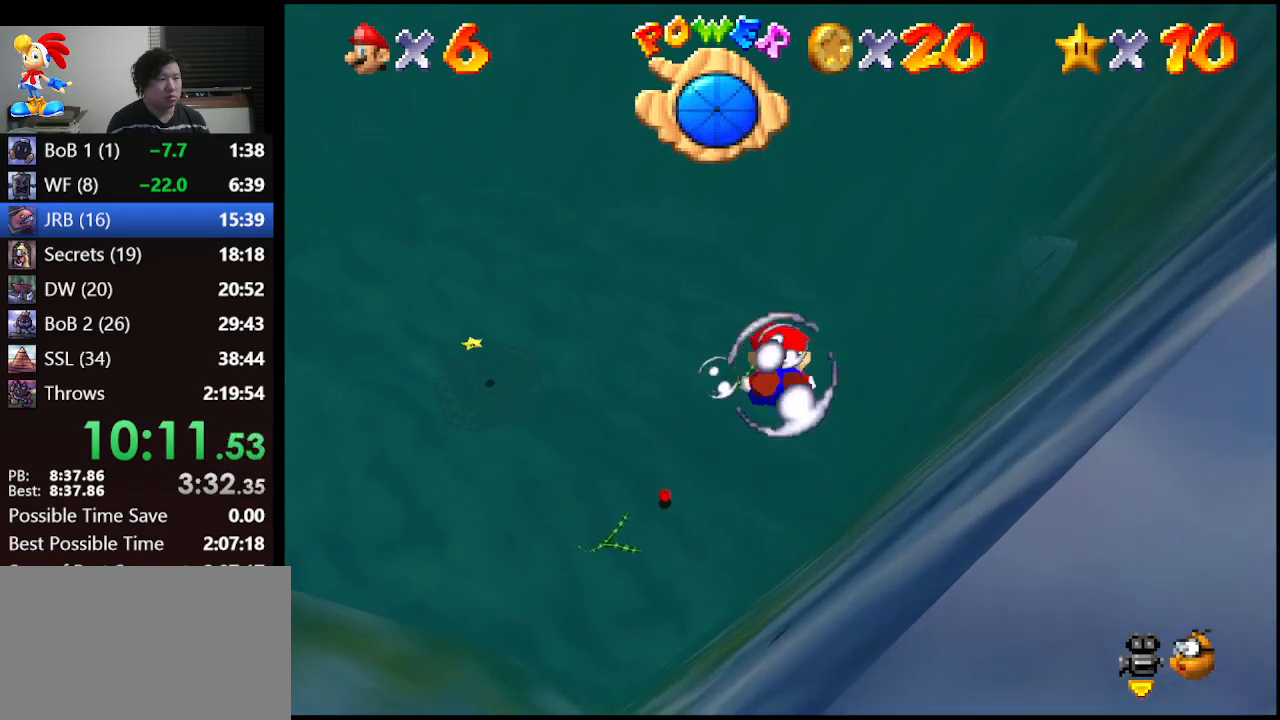
{"buttons": [], "left_stick": "up", "events": [[33, "left_stick", "center"], [133, "A", "up"], [333, "left_stick", "up"]]}
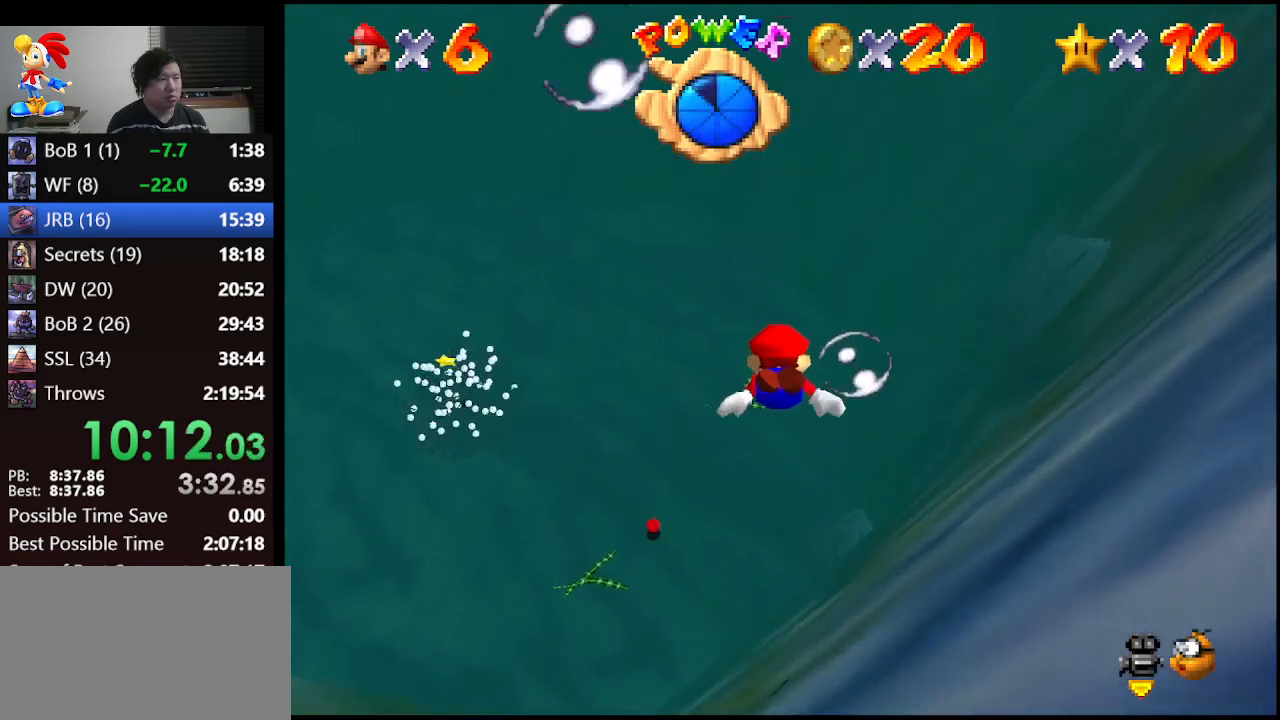
{"buttons": [], "left_stick": "center", "events": [[67, "A", "down"], [233, "A", "up"], [233, "left_stick", "center"]]}
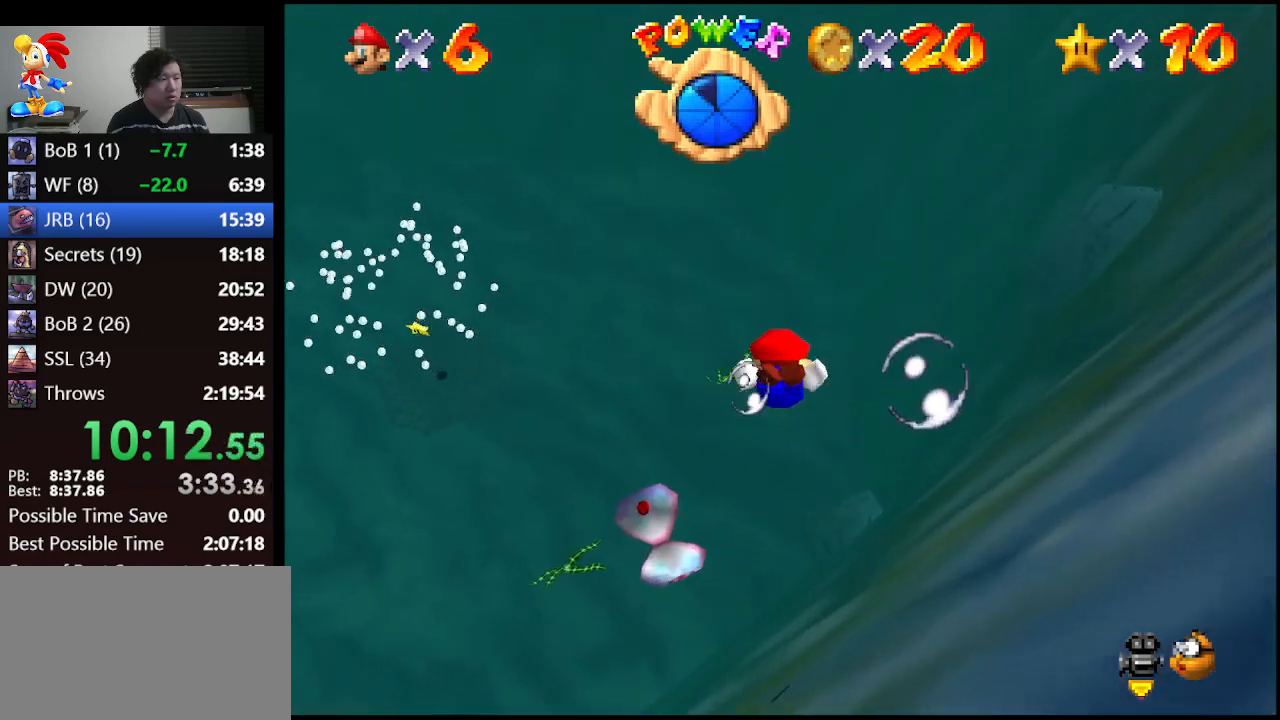
{"buttons": [], "left_stick": "center", "events": [[33, "left_stick", "up"], [167, "A", "down"], [433, "A", "up"], [433, "left_stick", "center"]]}
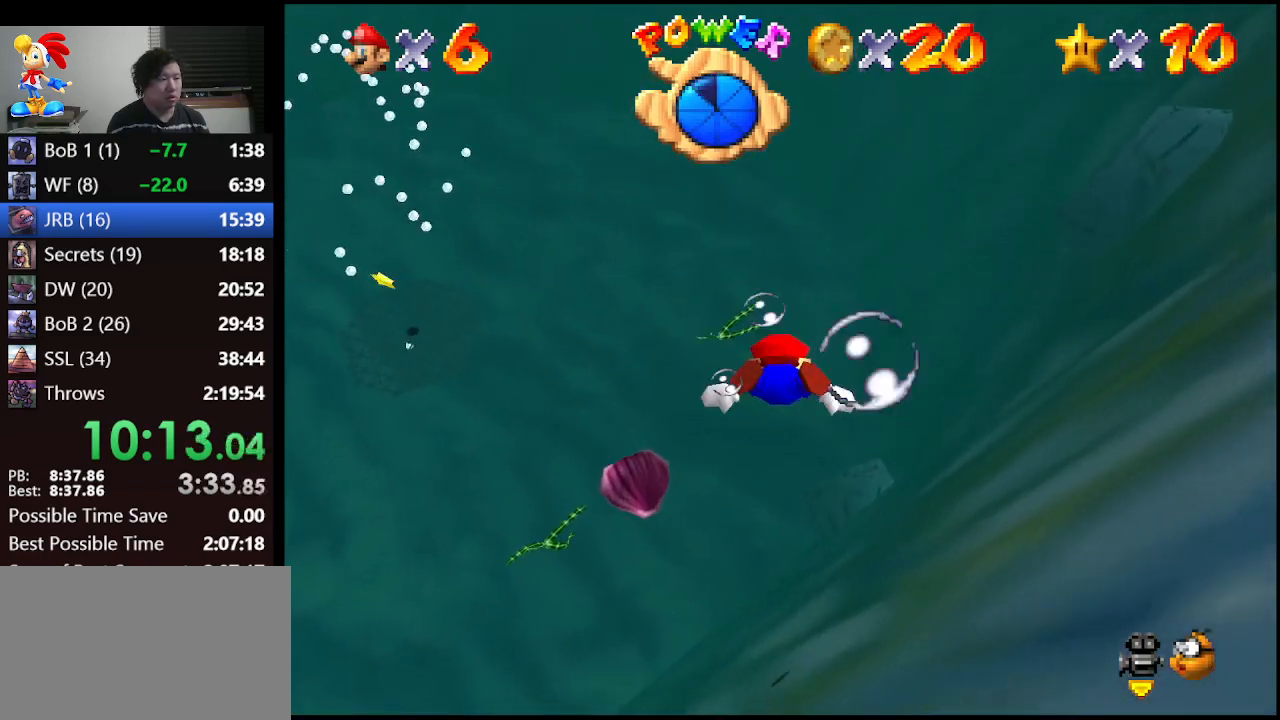
{"buttons": ["A"], "left_stick": "up", "events": [[200, "left_stick", "up"], [333, "A", "down"]]}
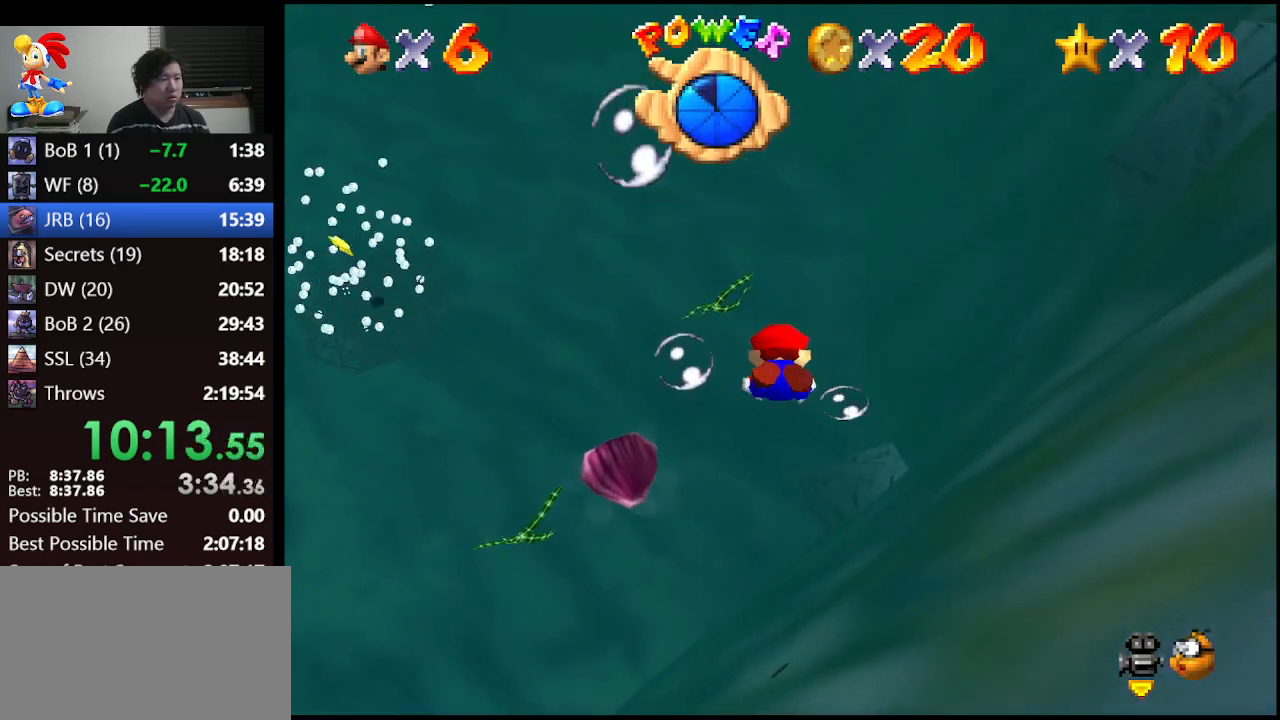
{"buttons": ["A"], "left_stick": "up", "events": [[67, "A", "up"], [67, "left_stick", "center"], [400, "left_stick", "up"], [500, "A", "down"]]}
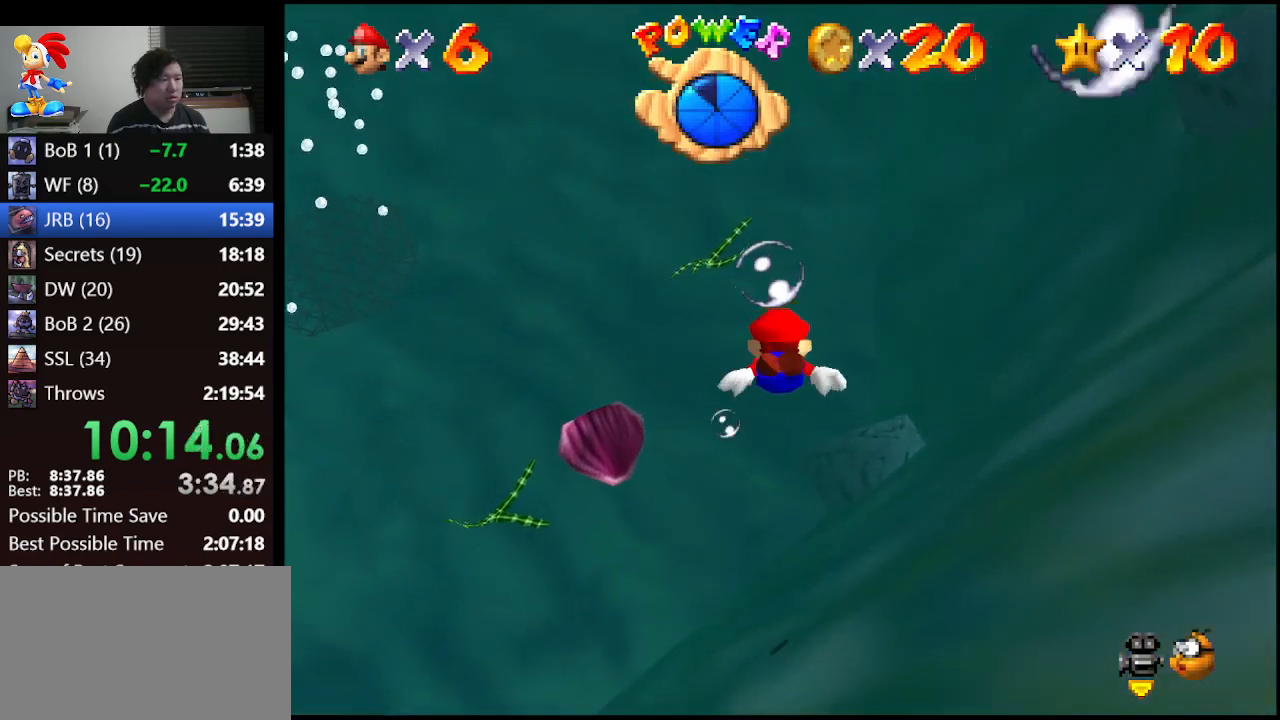
{"buttons": [], "left_stick": "center", "events": [[267, "A", "up"], [267, "left_stick", "center"]]}
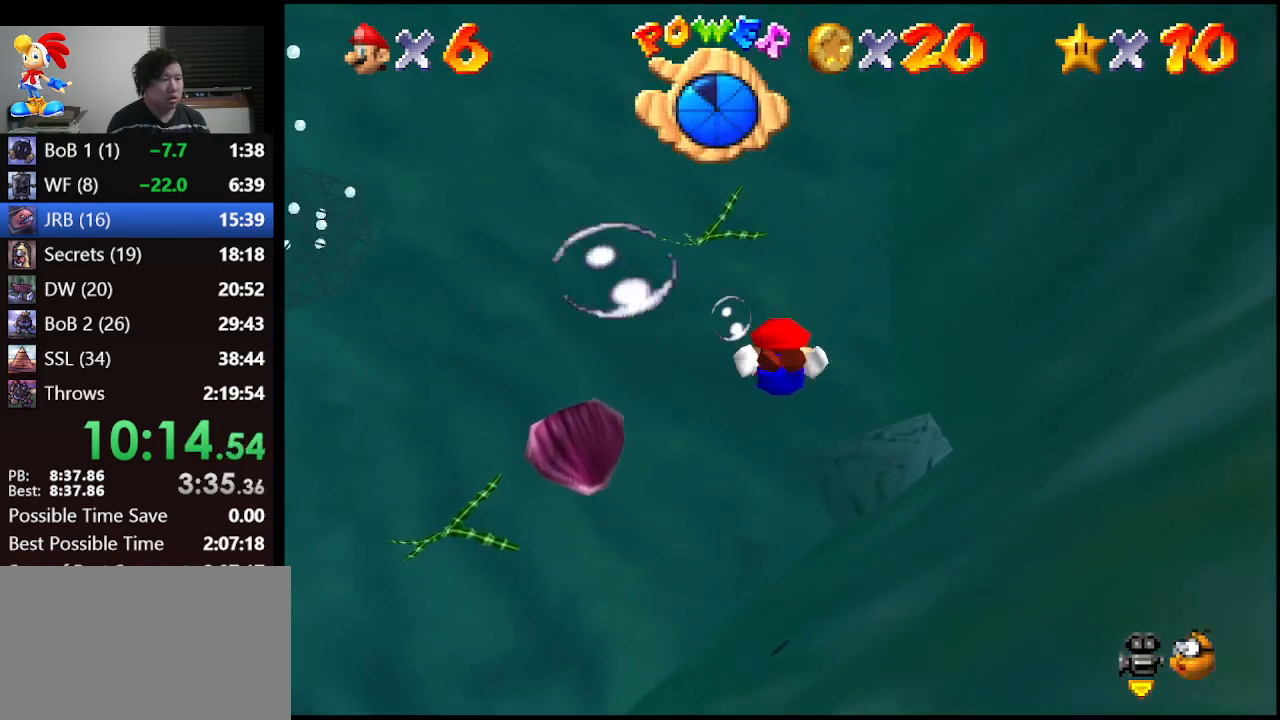
{"buttons": [], "left_stick": "center", "events": [[33, "left_stick", "up"], [167, "A", "down"], [400, "left_stick", "center"], [433, "A", "up"]]}
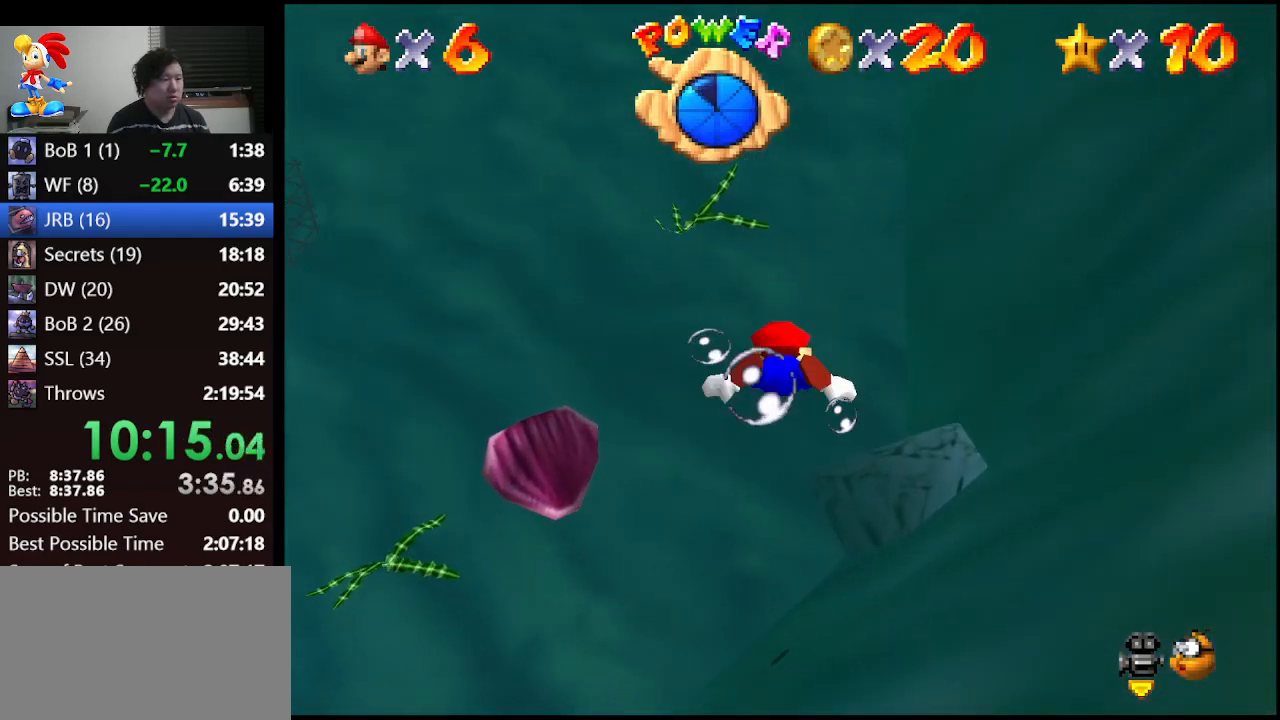
{"buttons": ["A"], "left_stick": "up-left", "events": [[100, "left_stick", "up-left"], [333, "A", "down"]]}
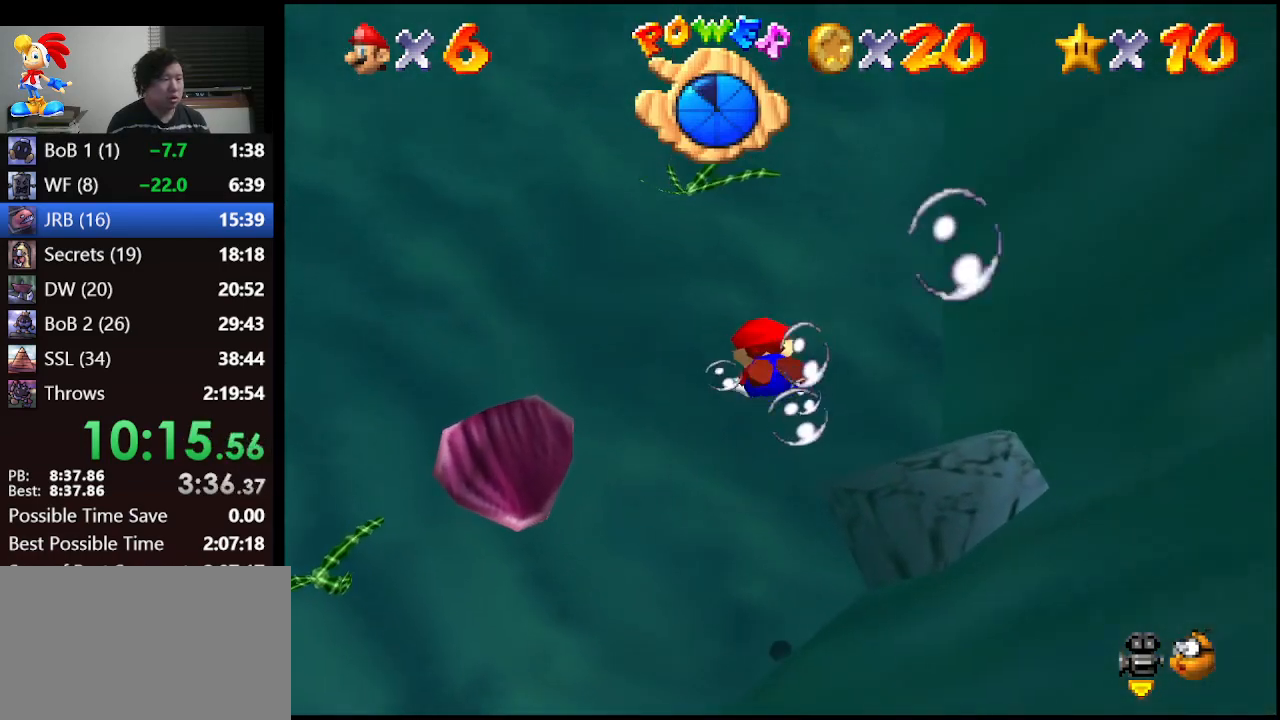
{"buttons": ["A"], "left_stick": "up-left", "events": [[67, "A", "up"], [233, "left_stick", "center"], [500, "A", "down"], [500, "left_stick", "up-left"]]}
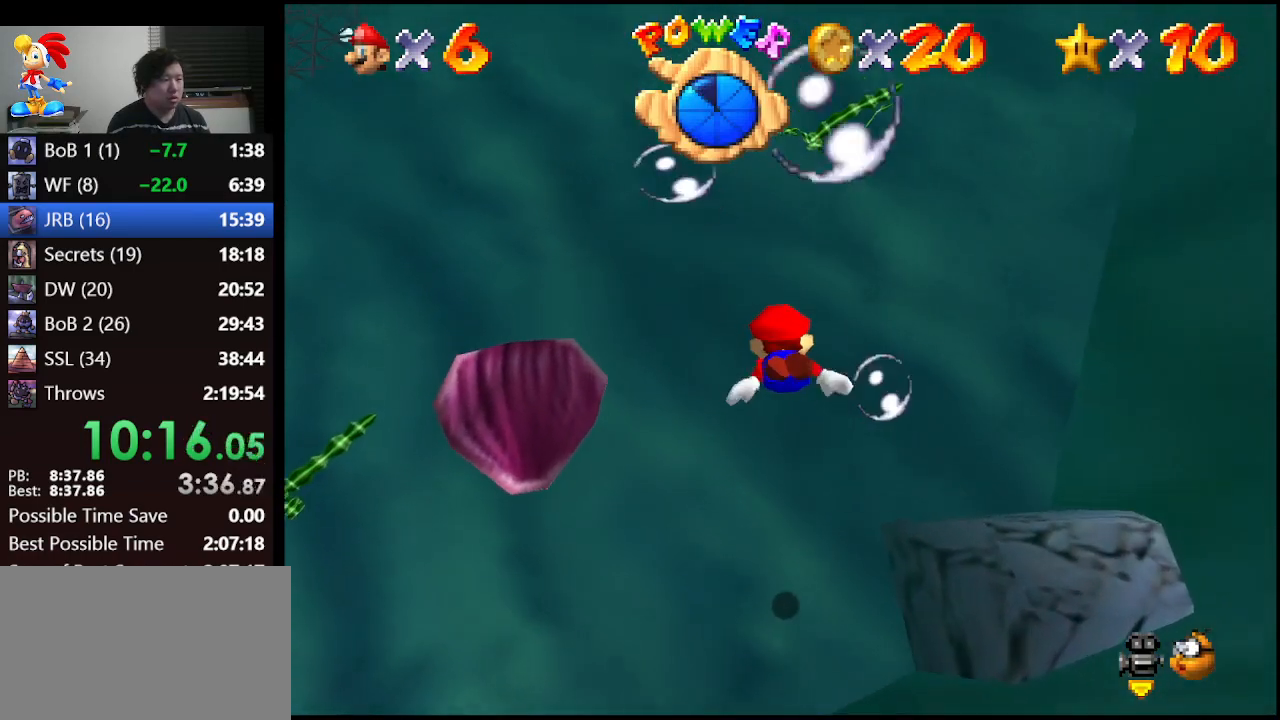
{"buttons": [], "left_stick": "up-left", "events": [[200, "A", "up"]]}
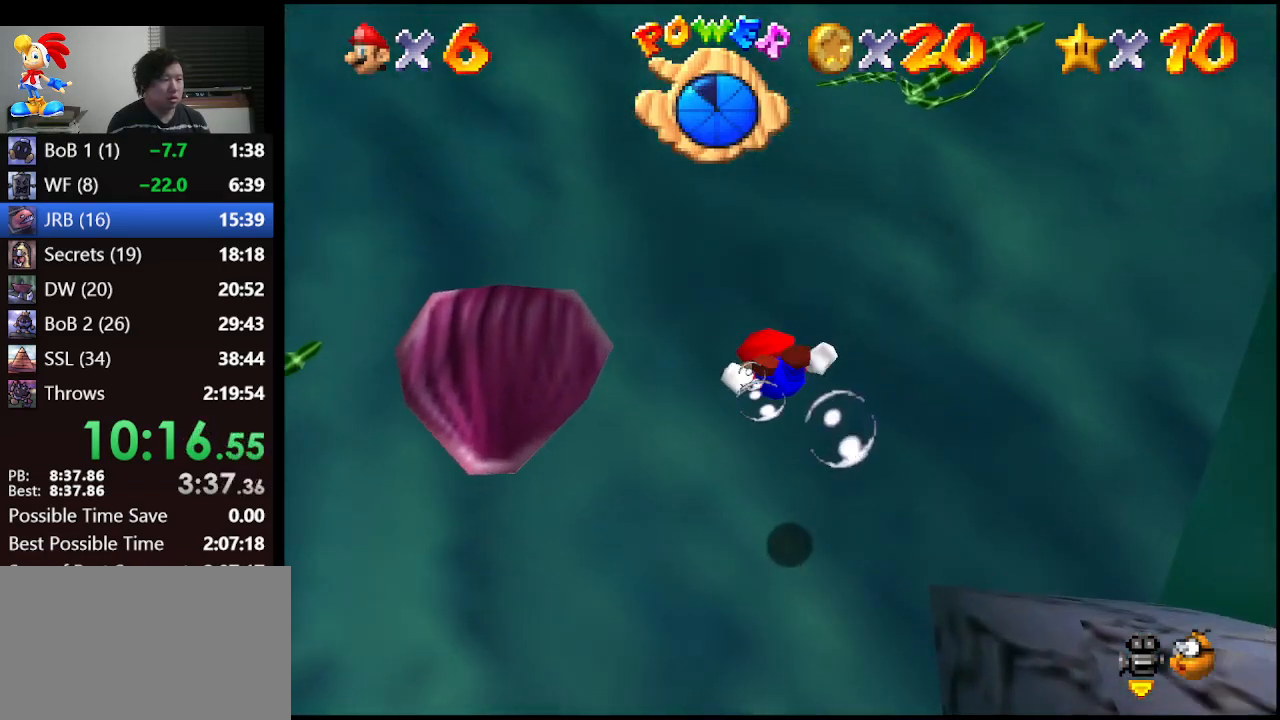
{"buttons": [], "left_stick": "up-left", "events": [[67, "left_stick", "center"], [133, "A", "down"], [267, "left_stick", "up-left"], [300, "A", "up"]]}
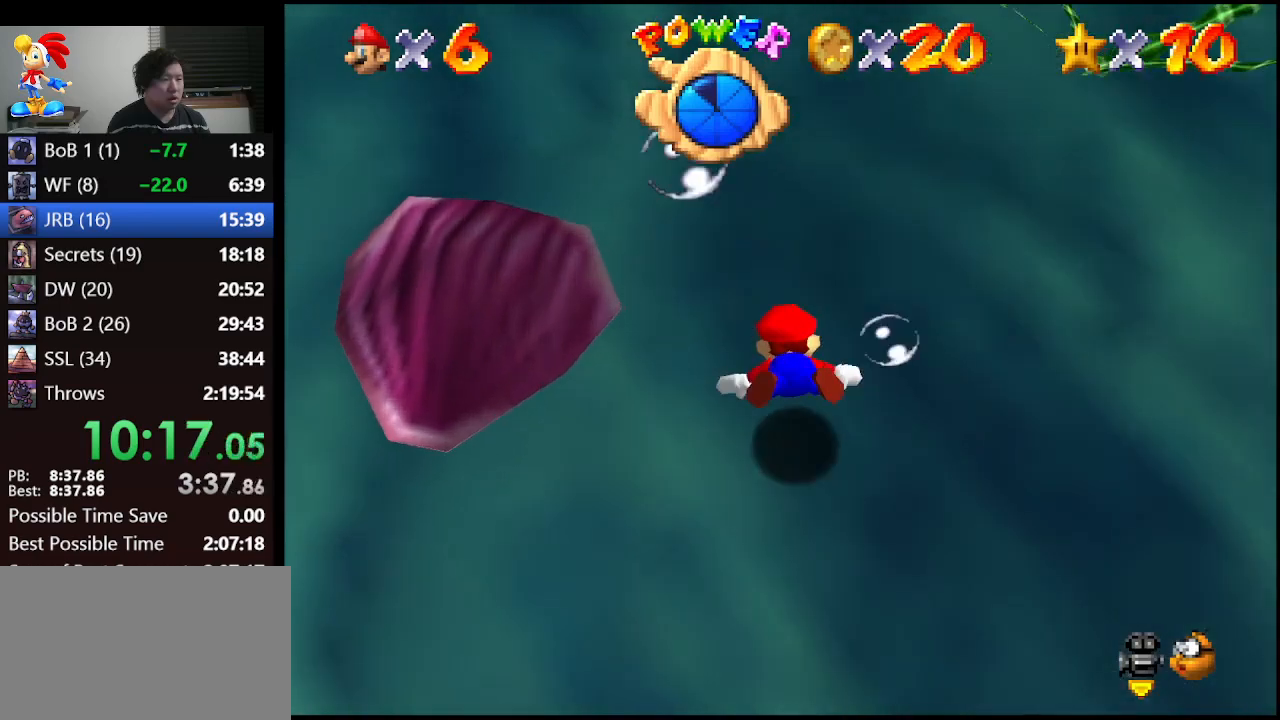
{"buttons": [], "left_stick": "up-left", "events": []}
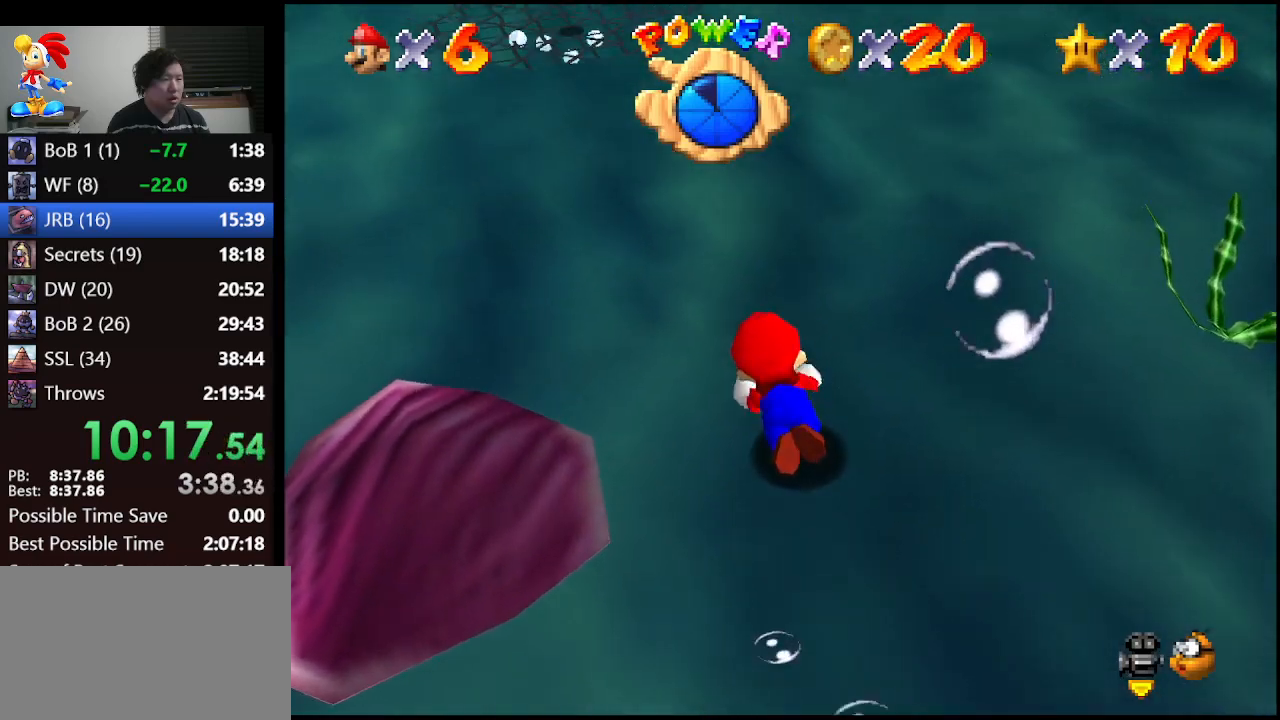
{"buttons": [], "left_stick": "up-left", "events": []}
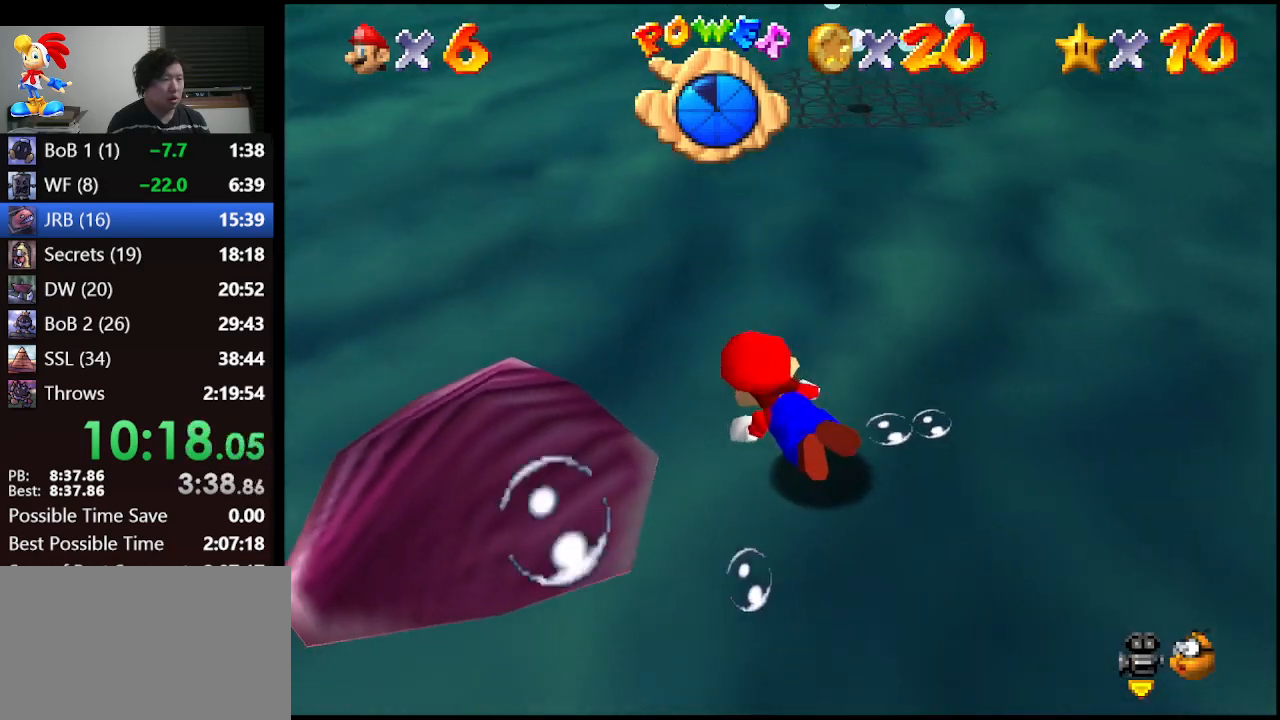
{"buttons": ["A"], "left_stick": "up-right", "events": [[167, "left_stick", "up-right"], [400, "A", "down"]]}
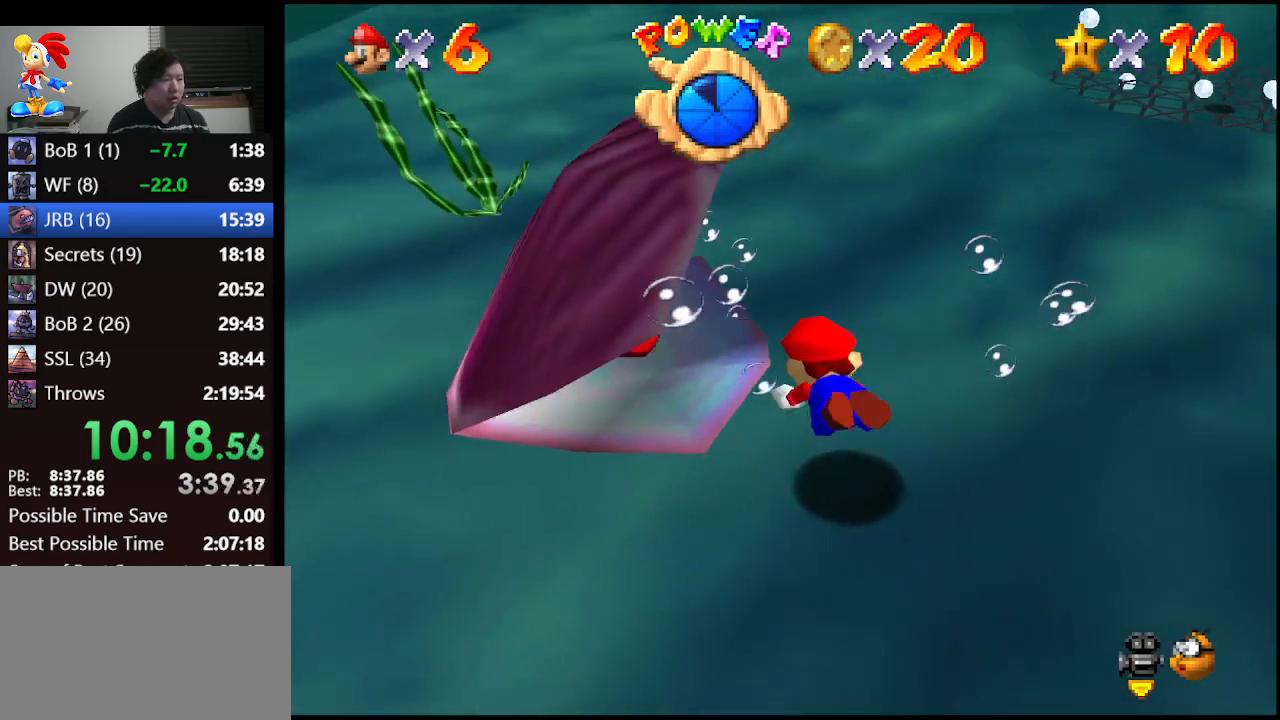
{"buttons": [], "left_stick": "up", "events": [[33, "left_stick", "up"], [300, "A", "up"]]}
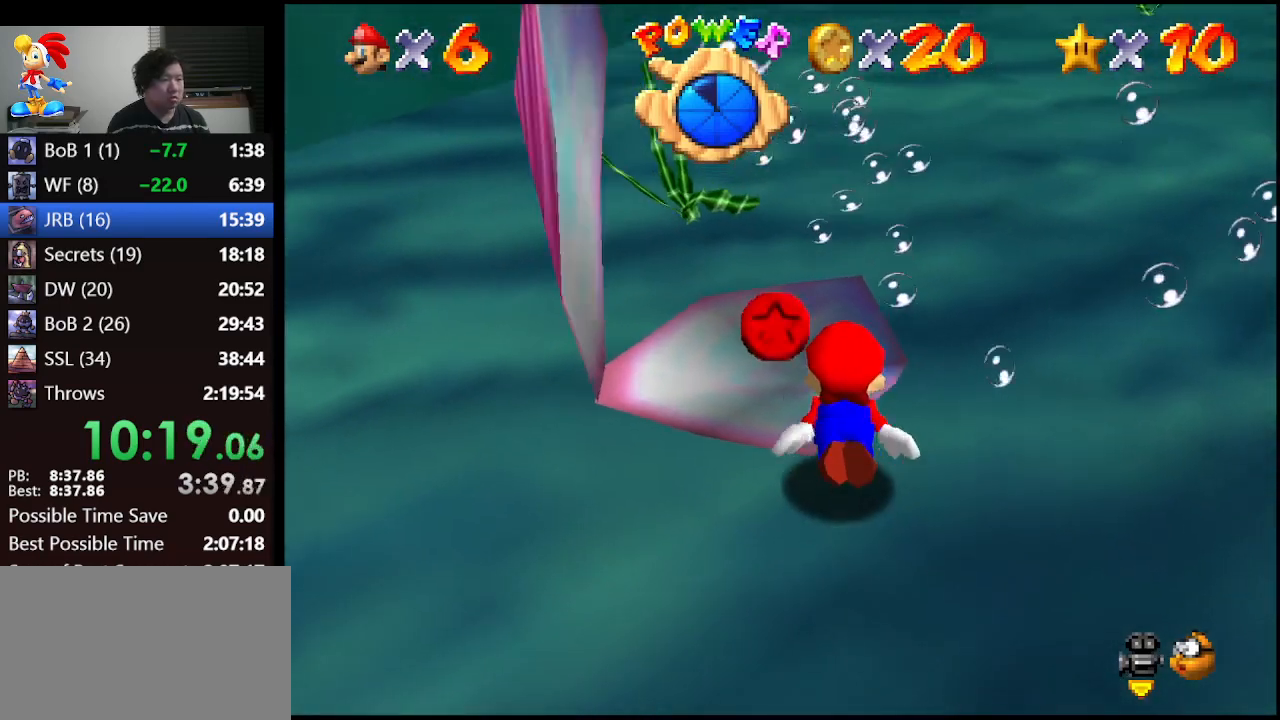
{"buttons": [], "left_stick": "up", "events": [[67, "A", "down"], [500, "A", "up"]]}
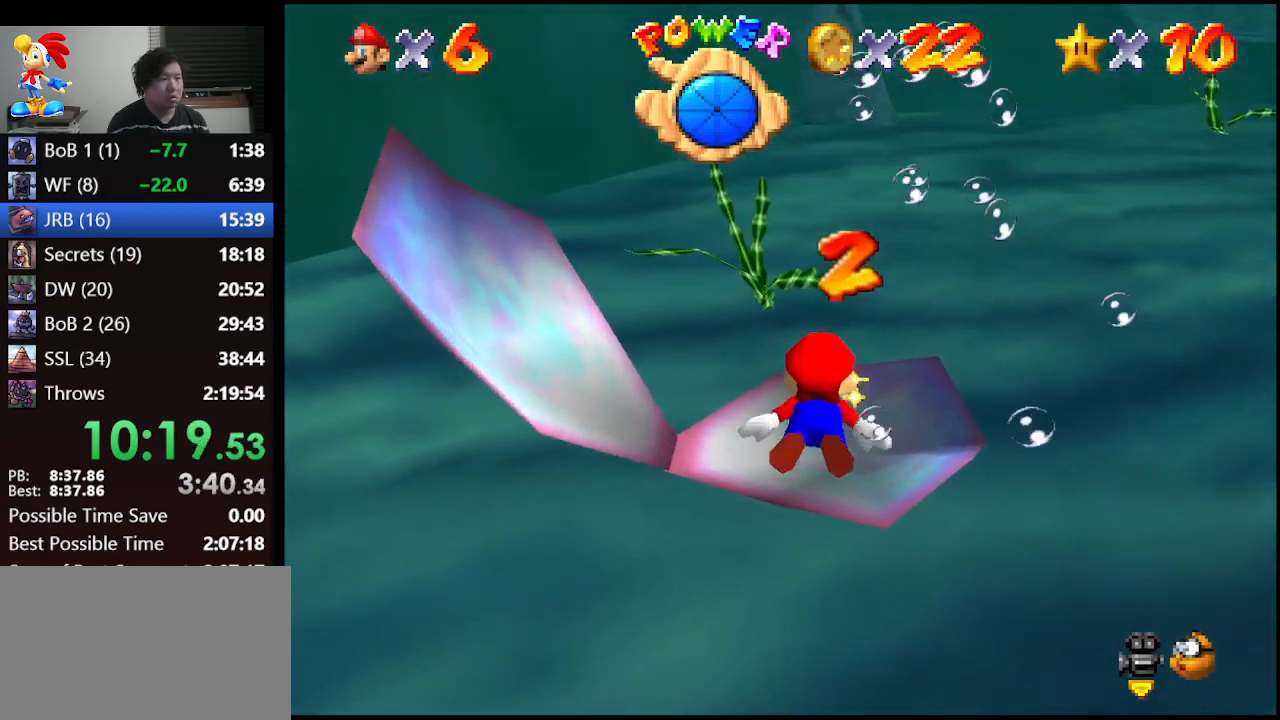
{"buttons": ["A"], "left_stick": "center", "events": [[133, "left_stick", "center"], [267, "A", "down"]]}
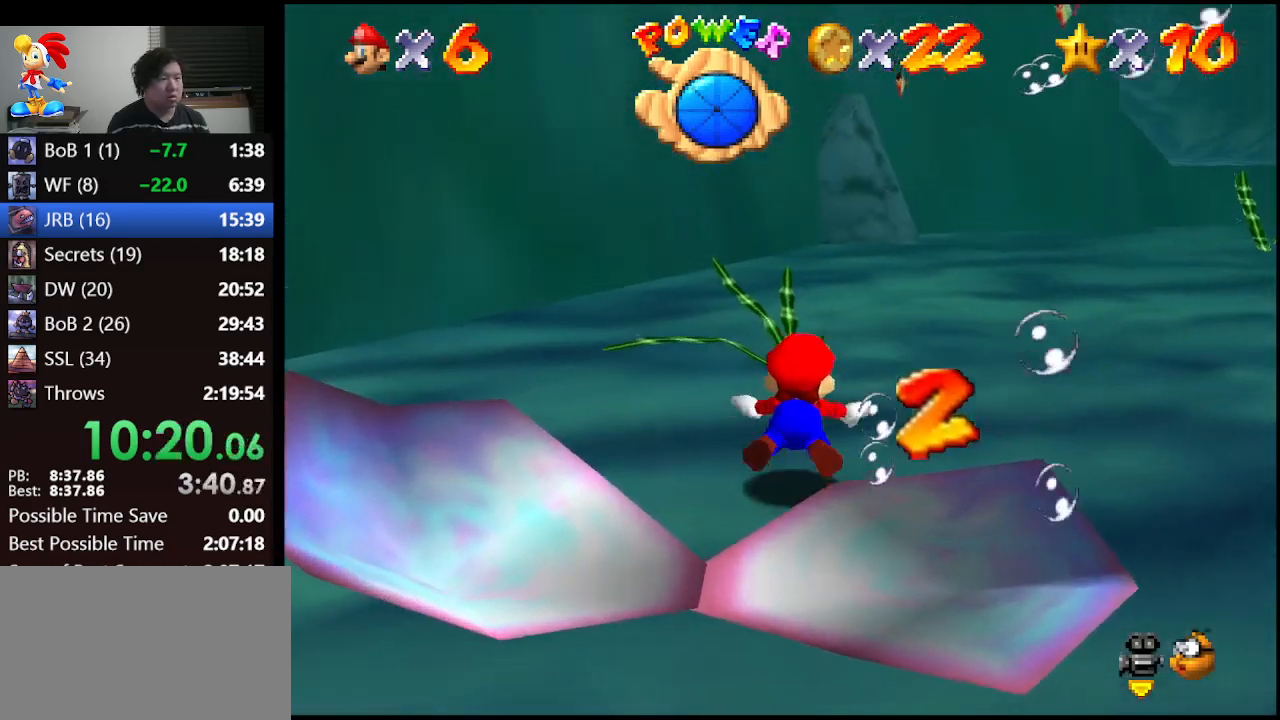
{"buttons": ["A"], "left_stick": "right", "events": [[33, "A", "up"], [133, "left_stick", "down-right"], [400, "A", "down"], [467, "left_stick", "right"]]}